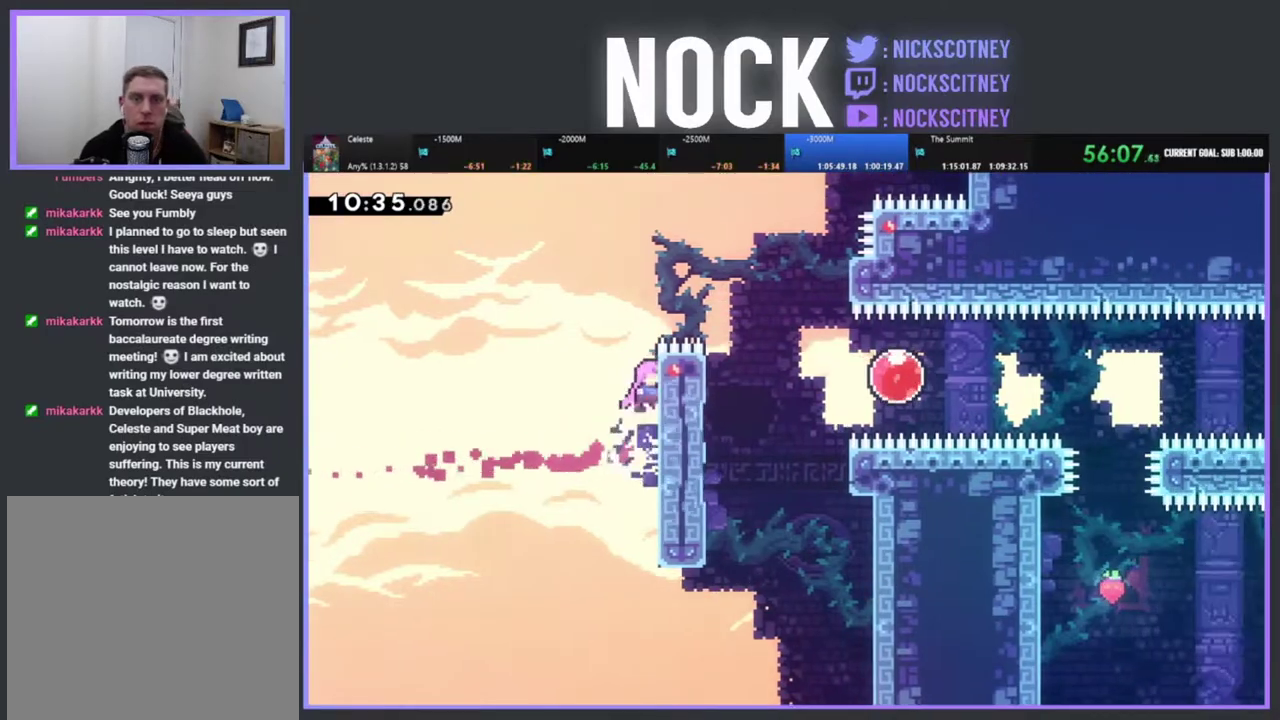
Gameplay with a controller (PlayStation layout); each line is a JSON object with the inputs held at the frame after it. "events" lists button and stick changes between this image and that frame as [ms after this image, input, new state], when the widget could be followed in between. Not read: R3 right_stick.
{"buttons": ["CROSS", "R2", "DPAD_RIGHT"], "left_stick": "center", "events": [[100, "CROSS", "up"], [300, "CROSS", "down"], [450, "DPAD_UP", "up"]]}
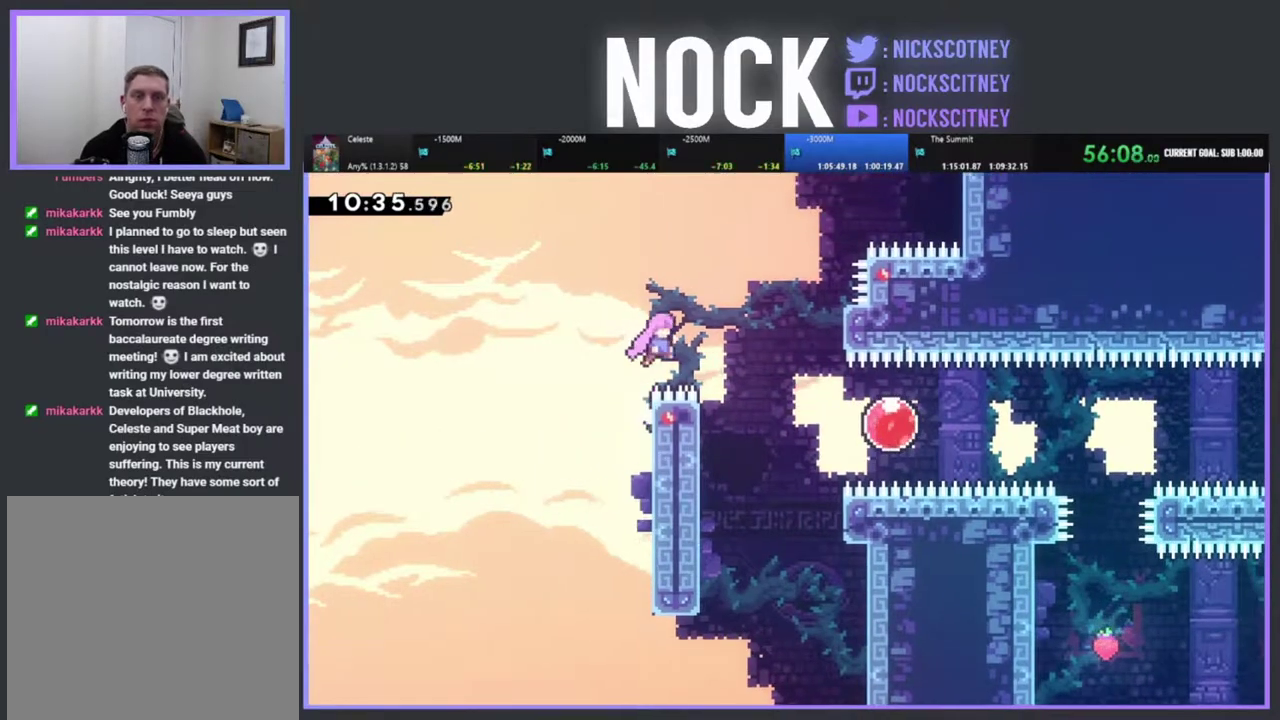
{"buttons": ["CIRCLE", "R2", "DPAD_RIGHT"], "left_stick": "center", "events": [[133, "CROSS", "up"], [150, "R2", "up"], [450, "R2", "down"], [483, "CIRCLE", "down"]]}
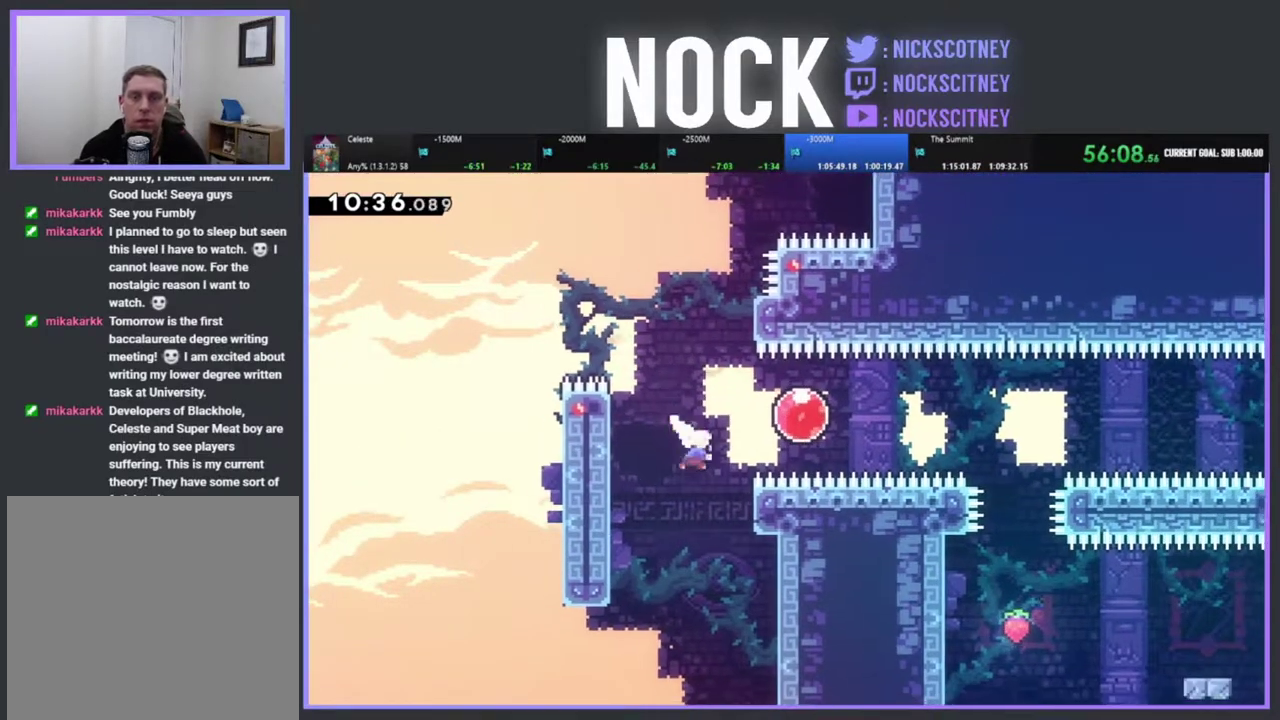
{"buttons": ["DPAD_RIGHT"], "left_stick": "center", "events": [[167, "CIRCLE", "up"], [300, "DPAD_RIGHT", "up"], [367, "R2", "up"], [417, "DPAD_RIGHT", "down"]]}
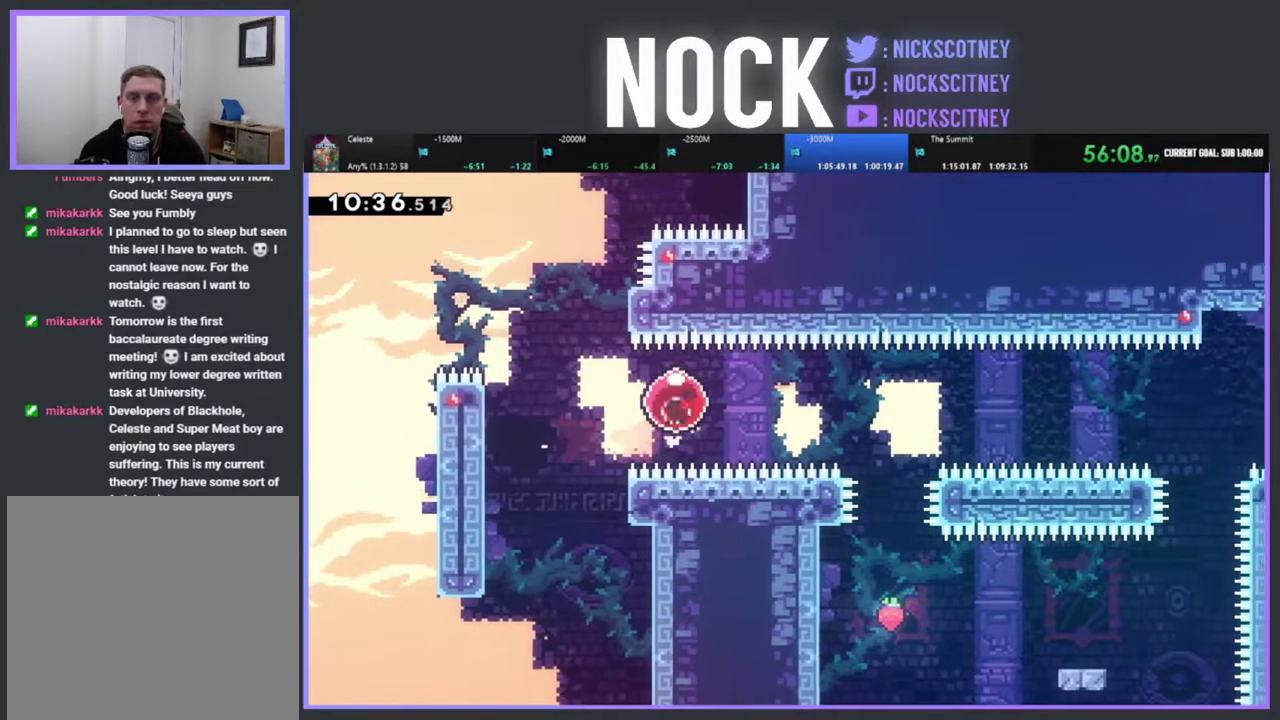
{"buttons": ["DPAD_RIGHT"], "left_stick": "center", "events": []}
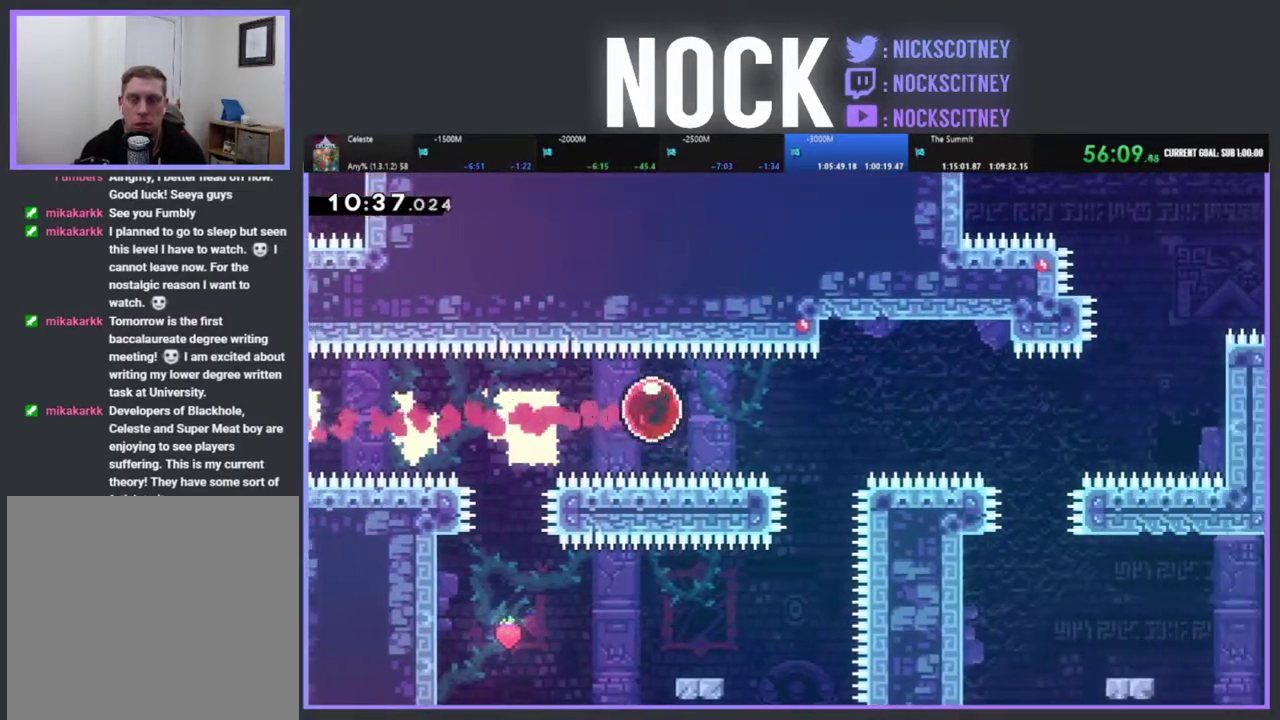
{"buttons": [], "left_stick": "center", "events": [[150, "DPAD_RIGHT", "up"]]}
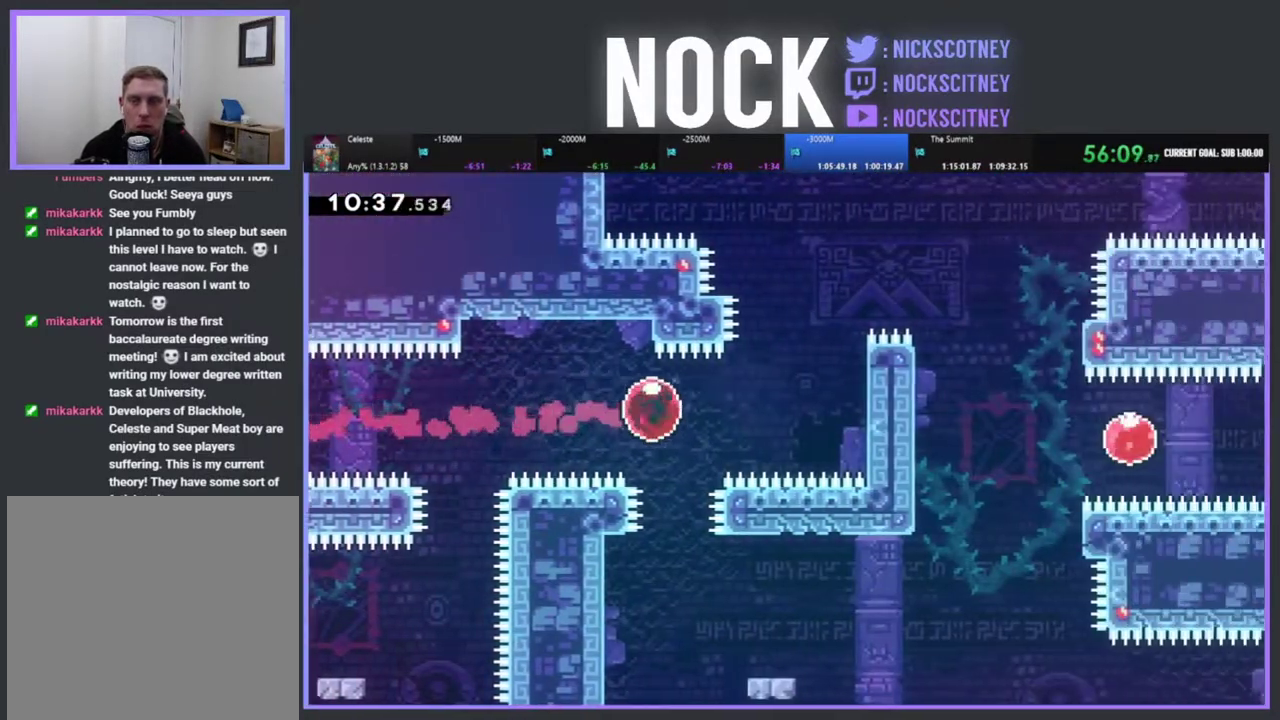
{"buttons": ["CROSS", "R2", "DPAD_UP", "DPAD_RIGHT"], "left_stick": "center", "events": [[17, "DPAD_RIGHT", "down"], [133, "DPAD_UP", "down"], [150, "R2", "down"], [367, "CROSS", "down"]]}
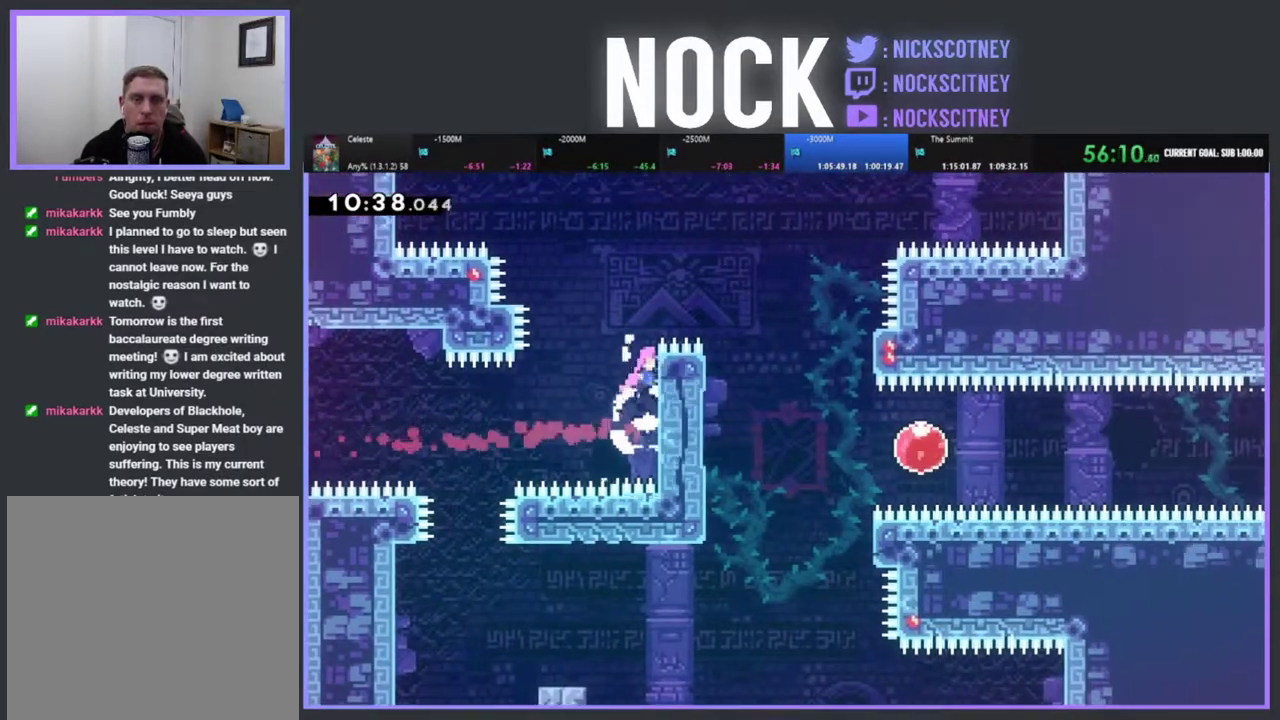
{"buttons": ["DPAD_RIGHT"], "left_stick": "center", "events": [[33, "CROSS", "up"], [133, "CROSS", "down"], [250, "DPAD_UP", "up"], [433, "CROSS", "up"], [450, "R2", "up"]]}
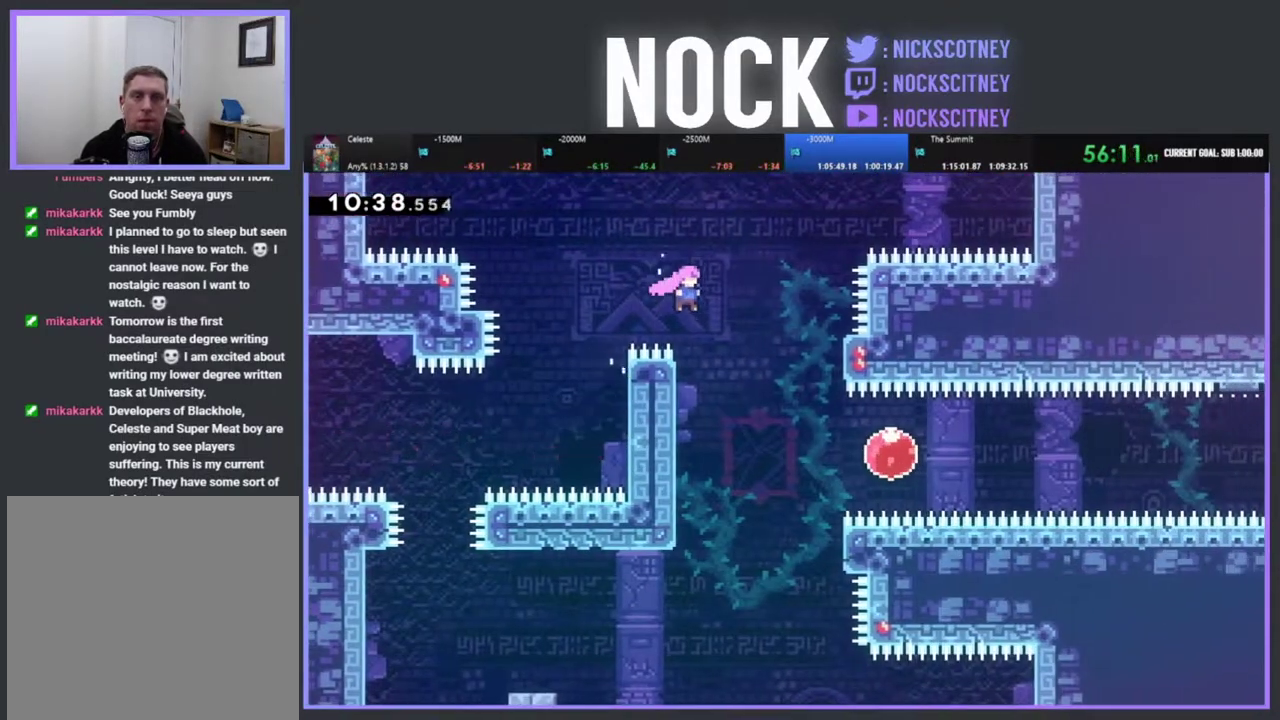
{"buttons": ["CIRCLE", "R2", "DPAD_RIGHT"], "left_stick": "center", "events": [[383, "R2", "down"], [417, "CIRCLE", "down"]]}
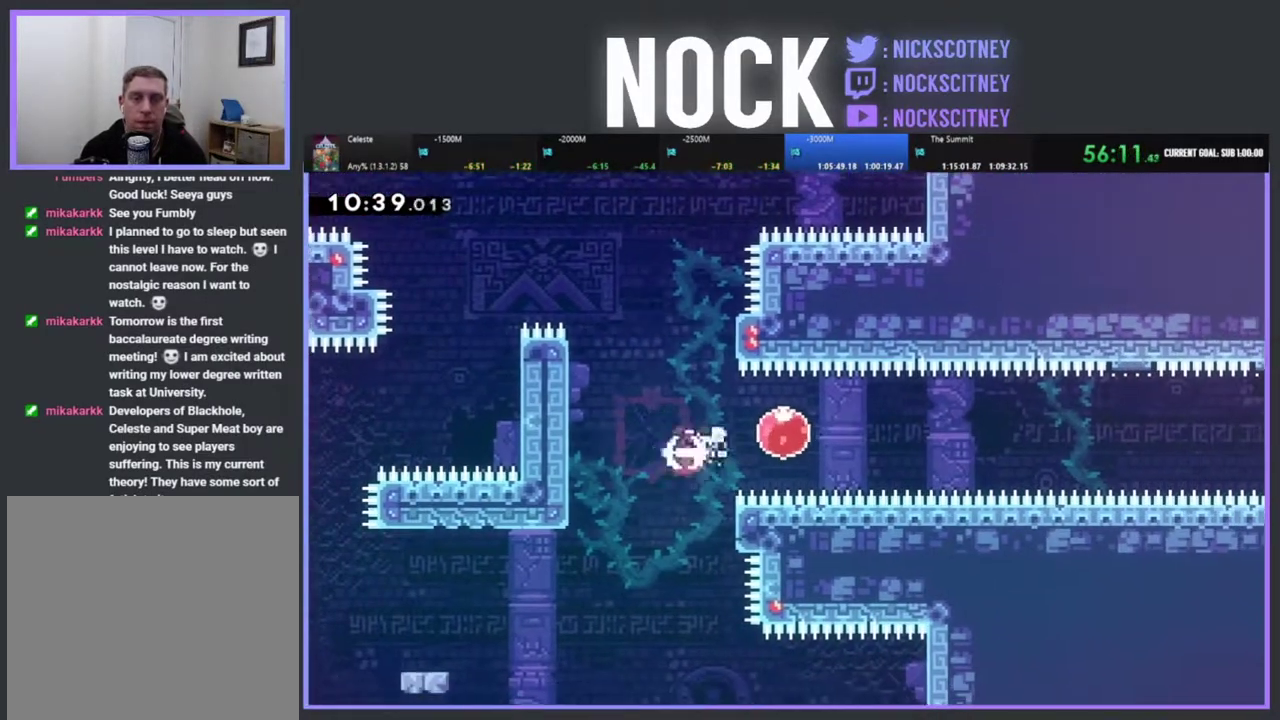
{"buttons": ["DPAD_RIGHT"], "left_stick": "center", "events": [[100, "CIRCLE", "up"], [250, "DPAD_RIGHT", "up"], [367, "R2", "up"], [383, "DPAD_RIGHT", "down"]]}
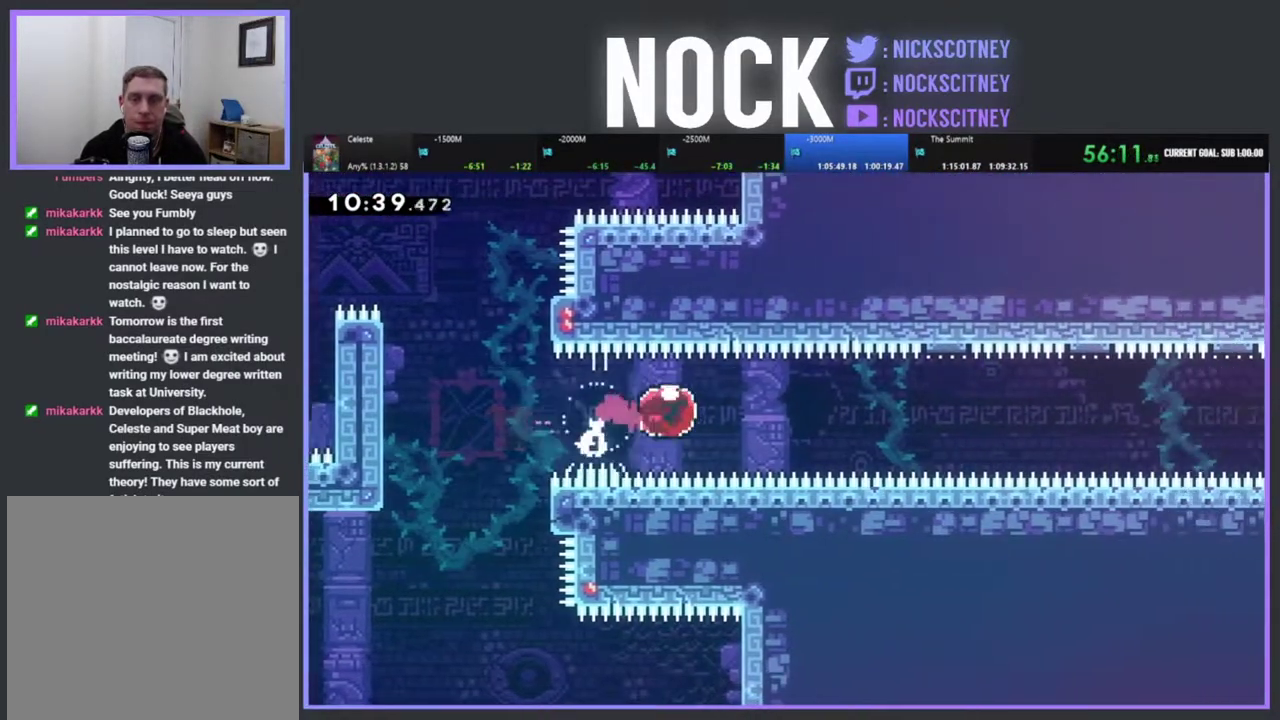
{"buttons": [], "left_stick": "center", "events": [[217, "DPAD_RIGHT", "up"]]}
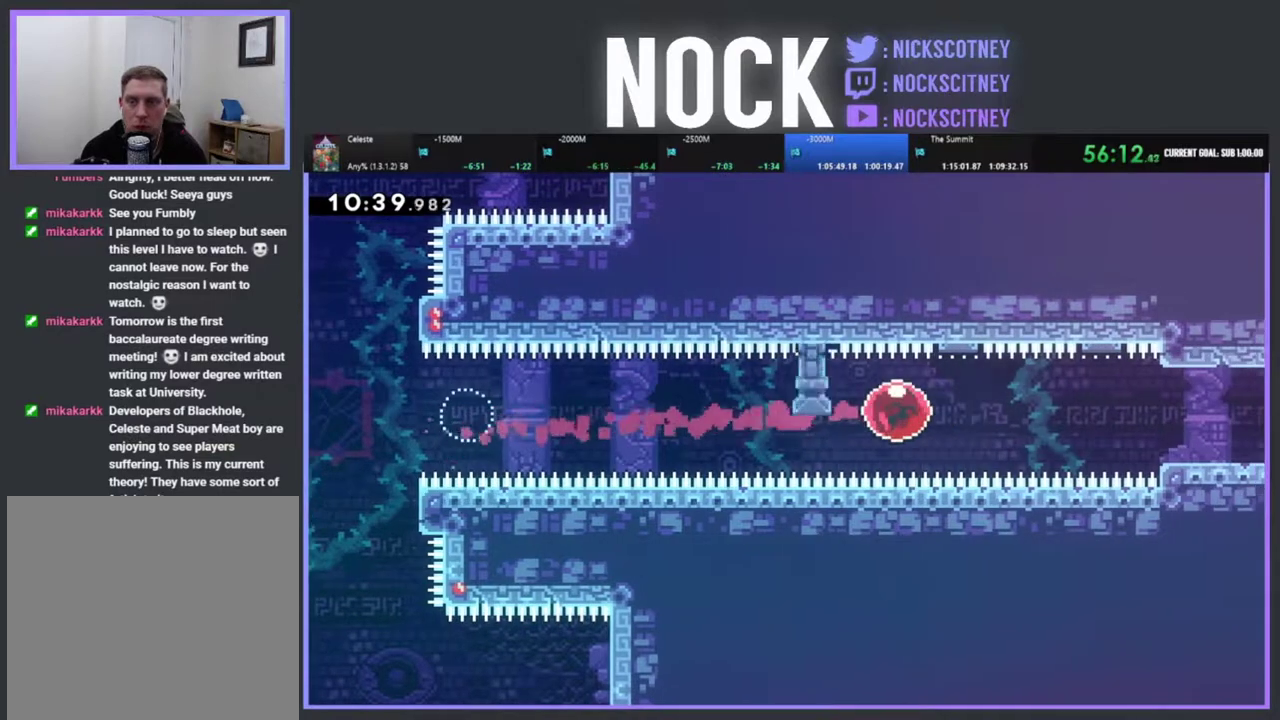
{"buttons": [], "left_stick": "center", "events": [[33, "DPAD_RIGHT", "down"], [383, "DPAD_RIGHT", "up"]]}
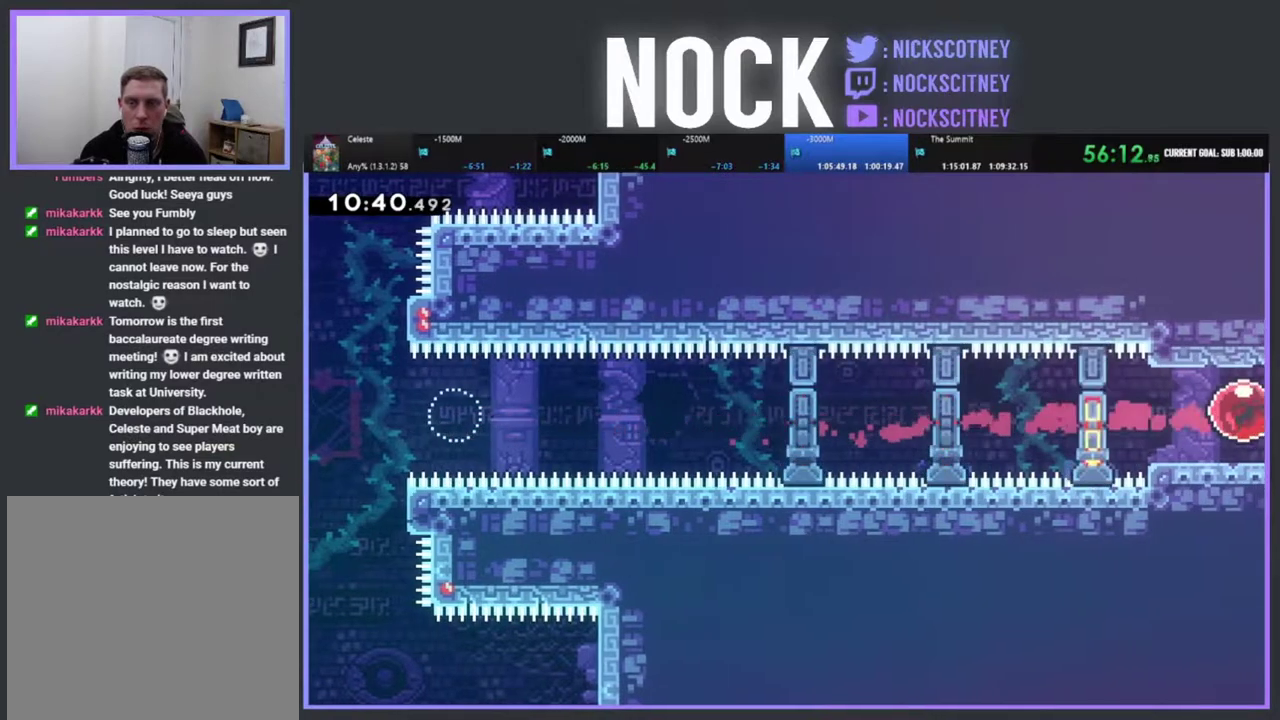
{"buttons": ["R2"], "left_stick": "center", "events": [[300, "R2", "down"]]}
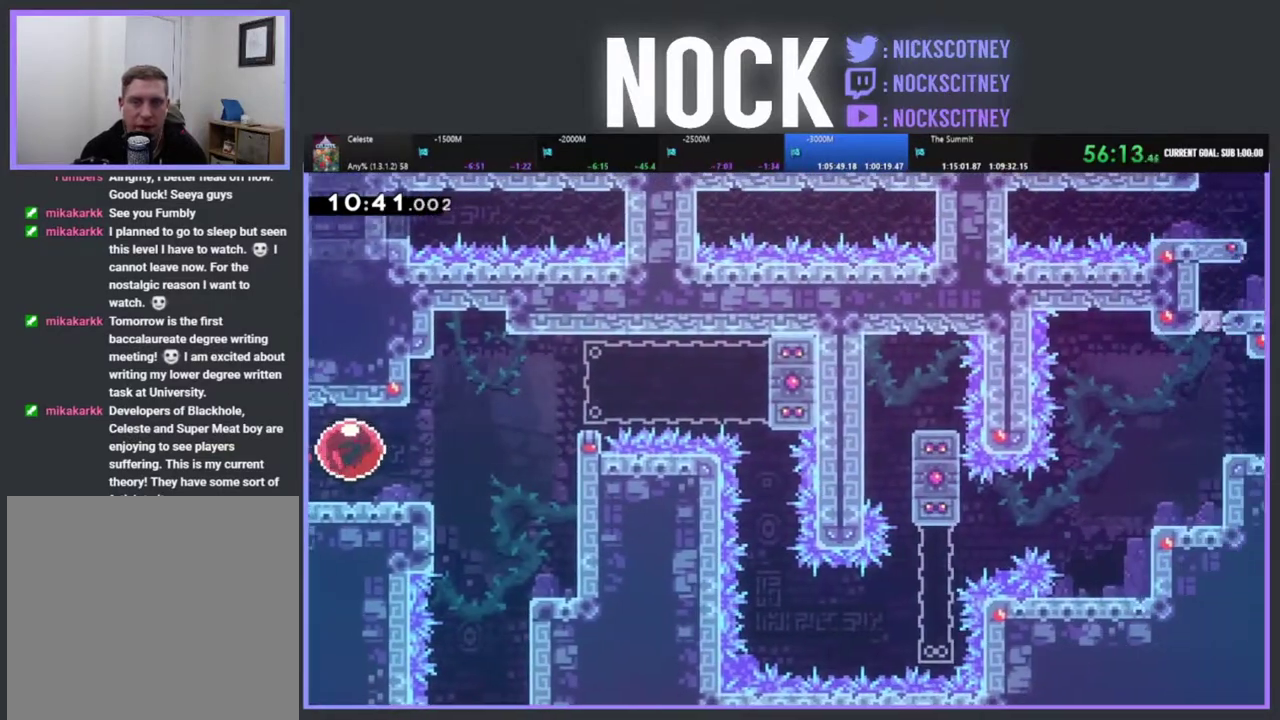
{"buttons": ["R2", "DPAD_RIGHT"], "left_stick": "center", "events": [[50, "DPAD_RIGHT", "down"]]}
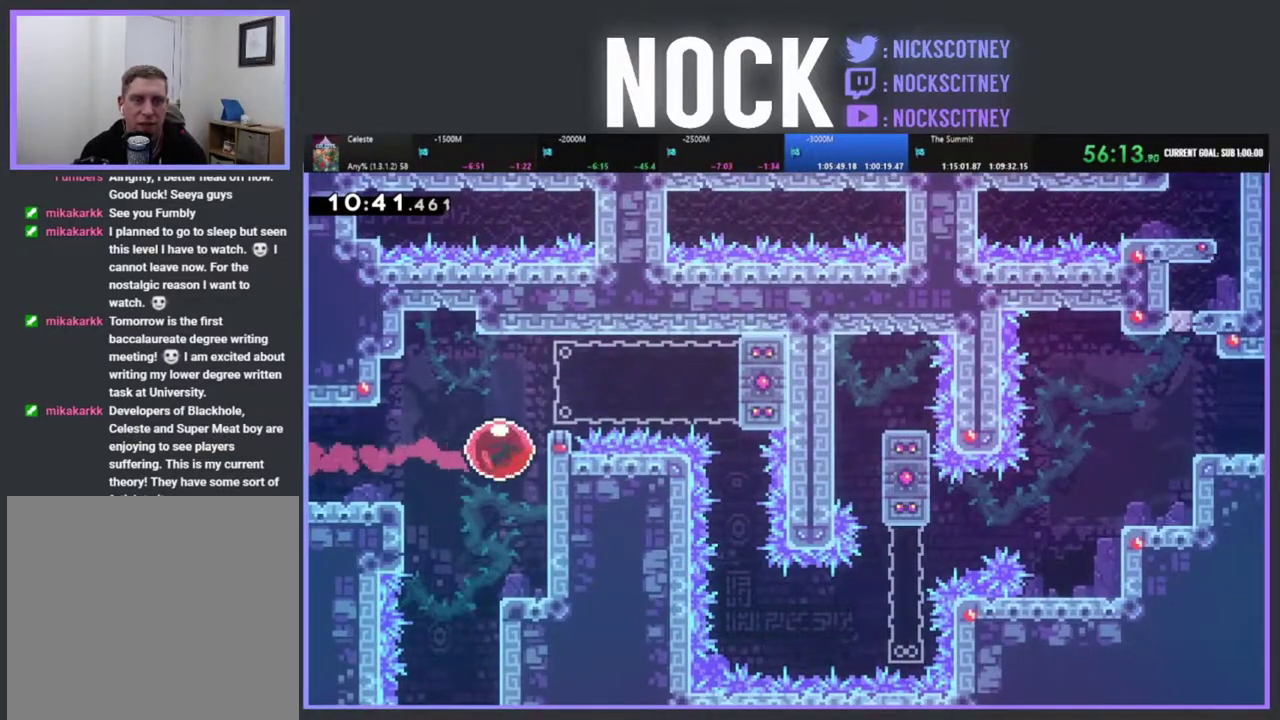
{"buttons": ["R2"], "left_stick": "center", "events": [[233, "DPAD_RIGHT", "up"]]}
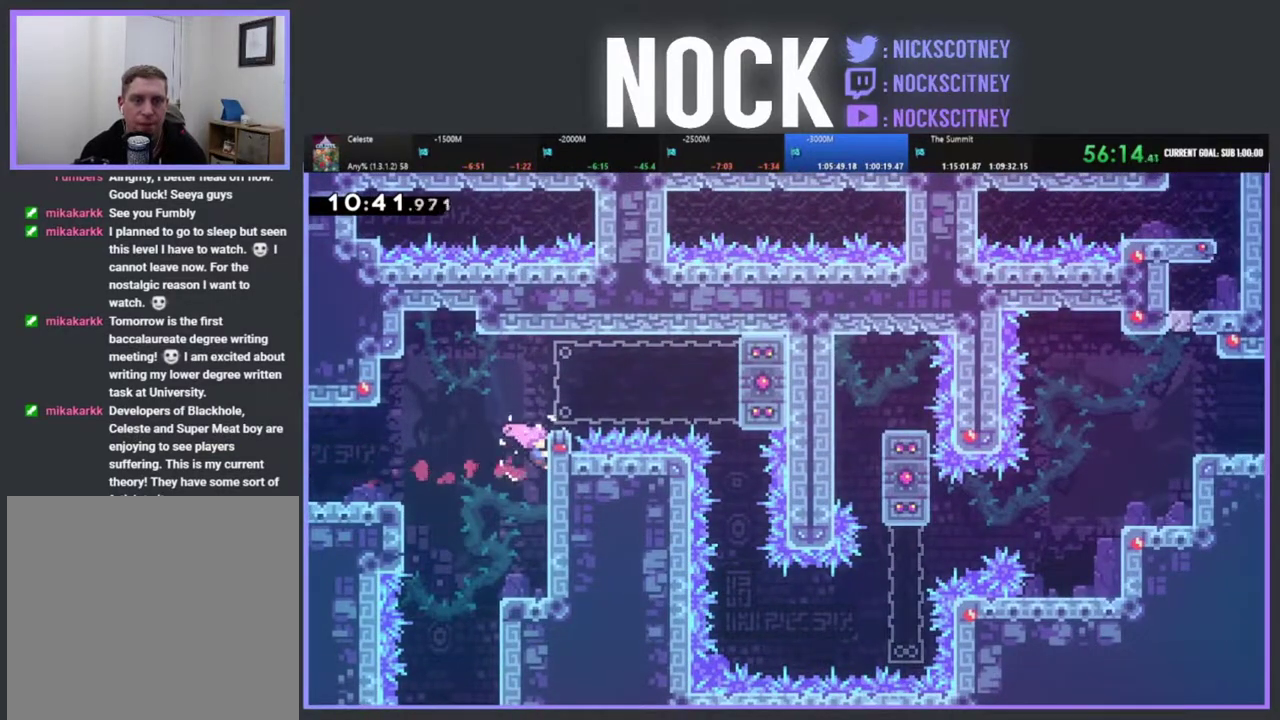
{"buttons": ["CROSS", "R2", "DPAD_RIGHT"], "left_stick": "center", "events": [[350, "CROSS", "down"], [417, "DPAD_RIGHT", "down"]]}
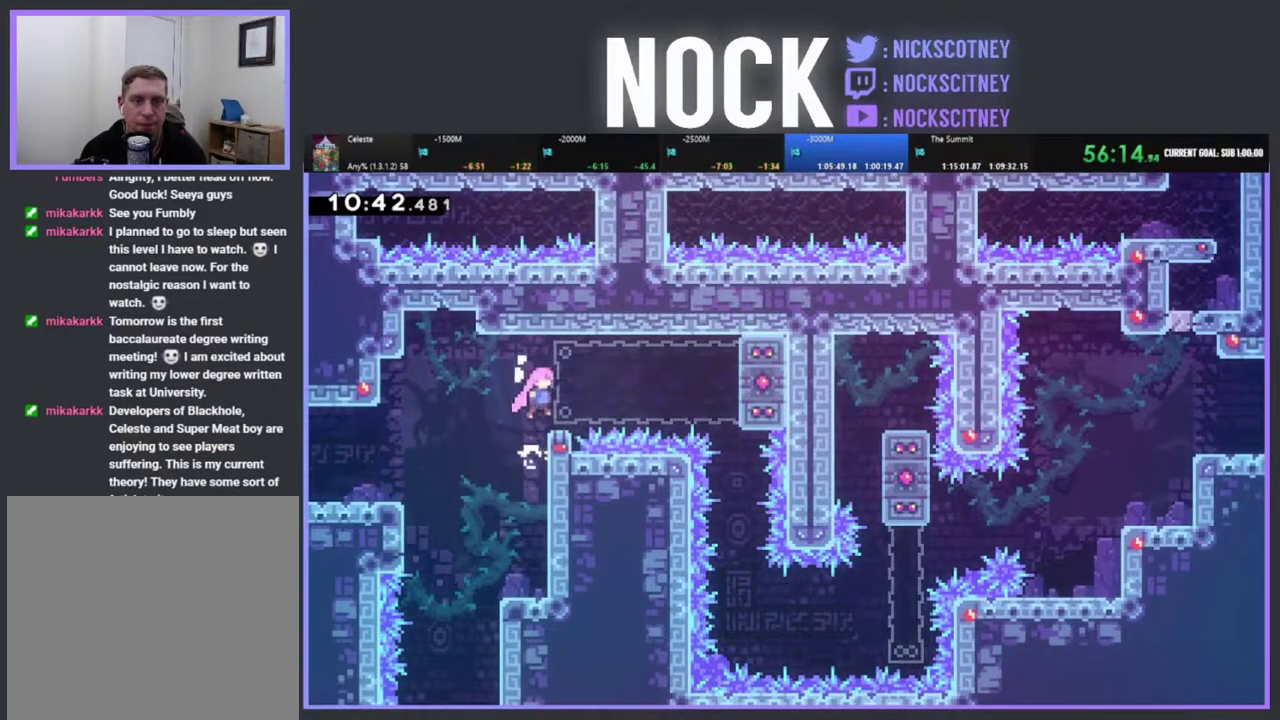
{"buttons": ["R2"], "left_stick": "center", "events": [[17, "CROSS", "up"], [83, "CIRCLE", "down"], [300, "CIRCLE", "up"], [483, "DPAD_RIGHT", "up"]]}
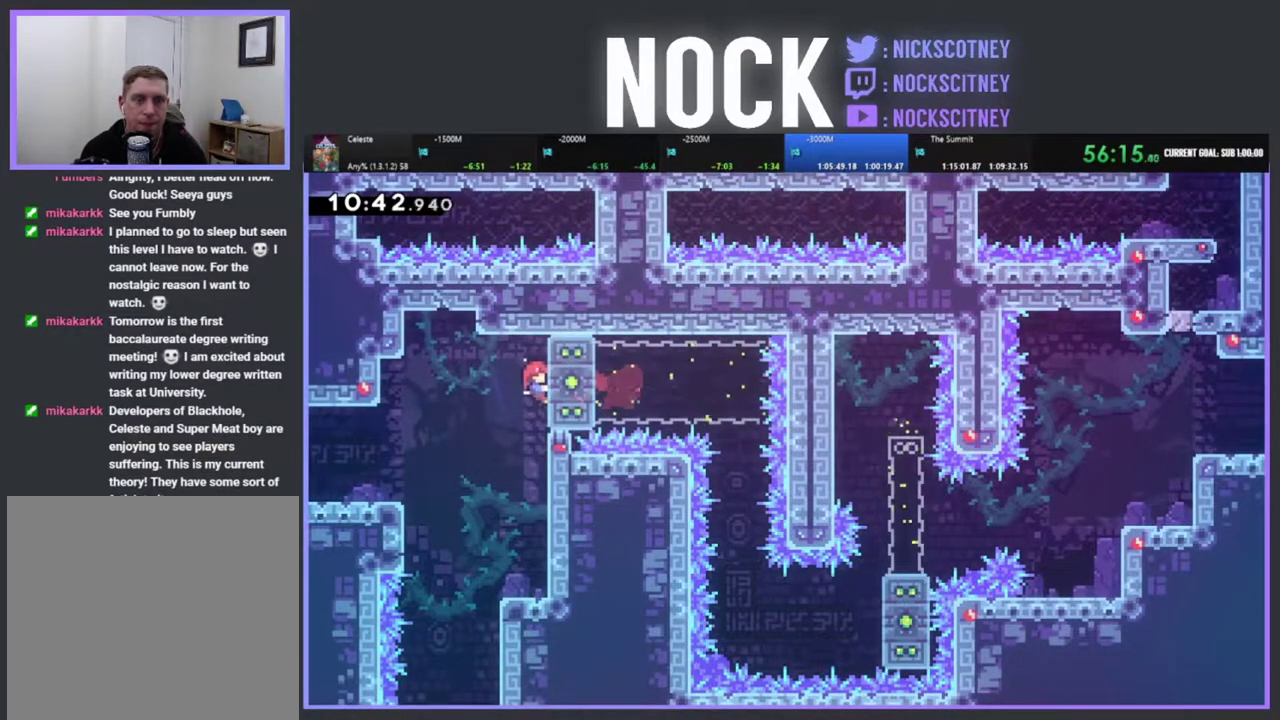
{"buttons": ["R2"], "left_stick": "center", "events": []}
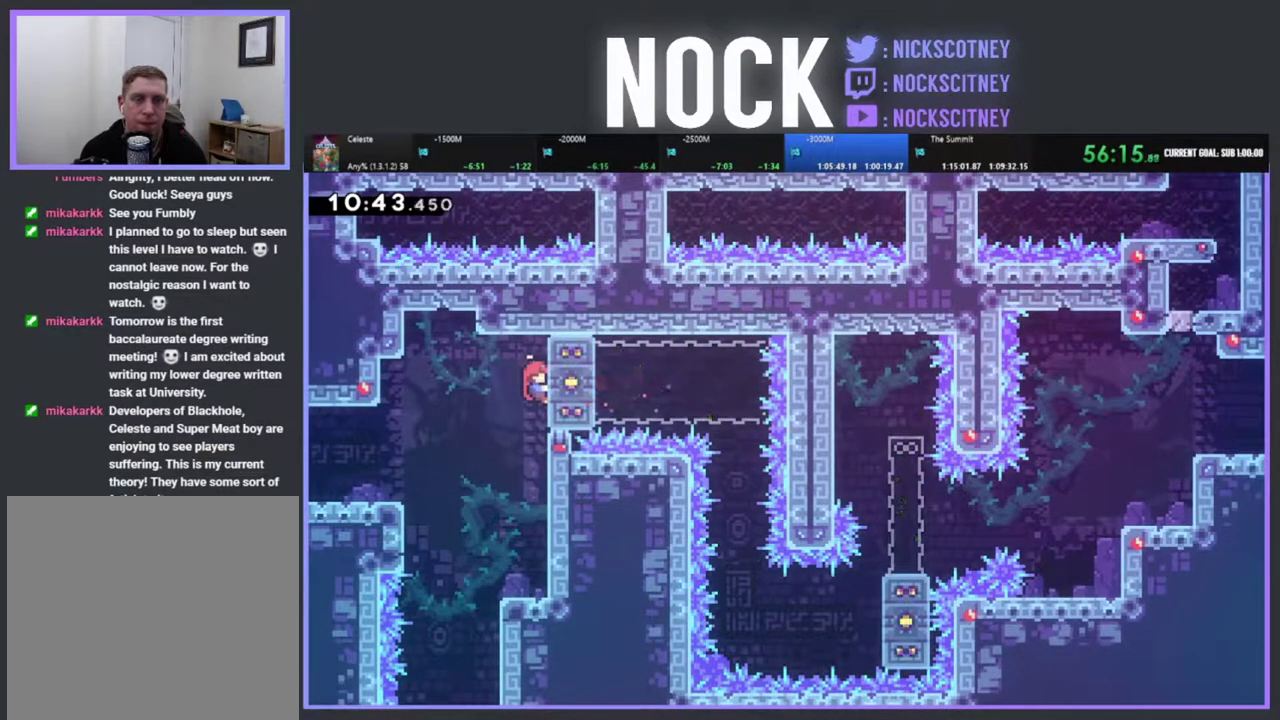
{"buttons": ["R2"], "left_stick": "center", "events": []}
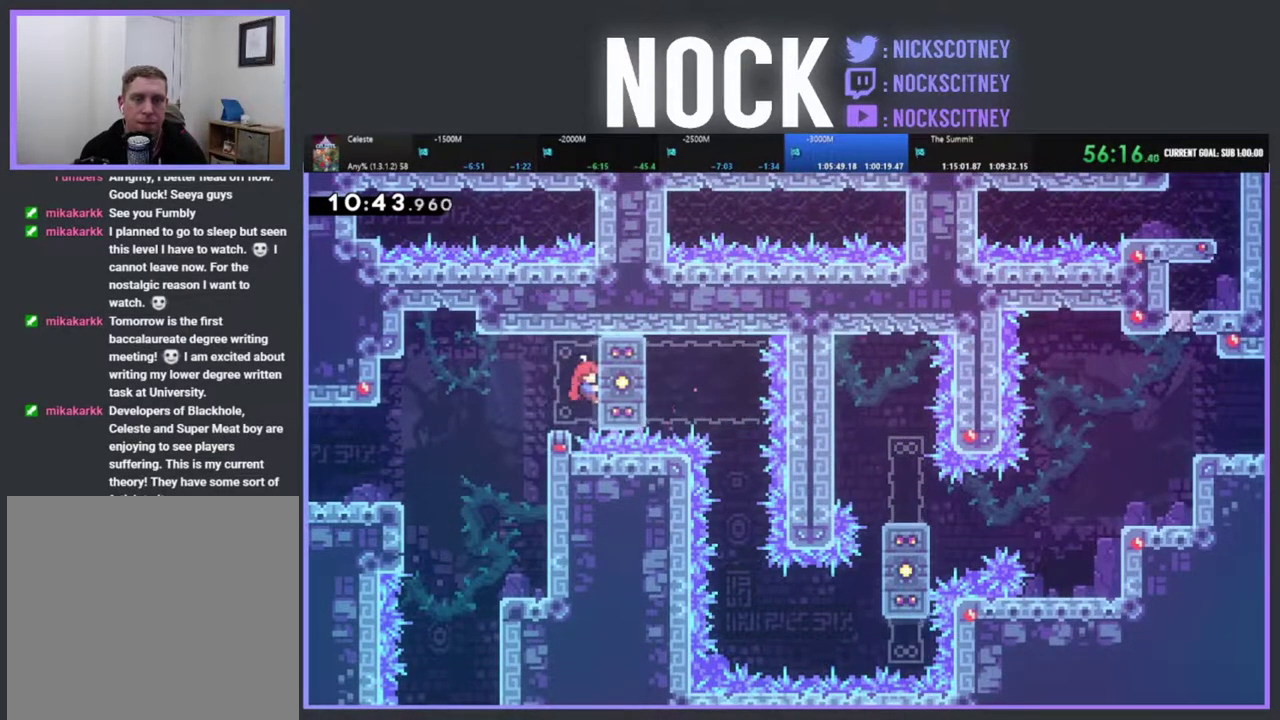
{"buttons": ["R2"], "left_stick": "center", "events": []}
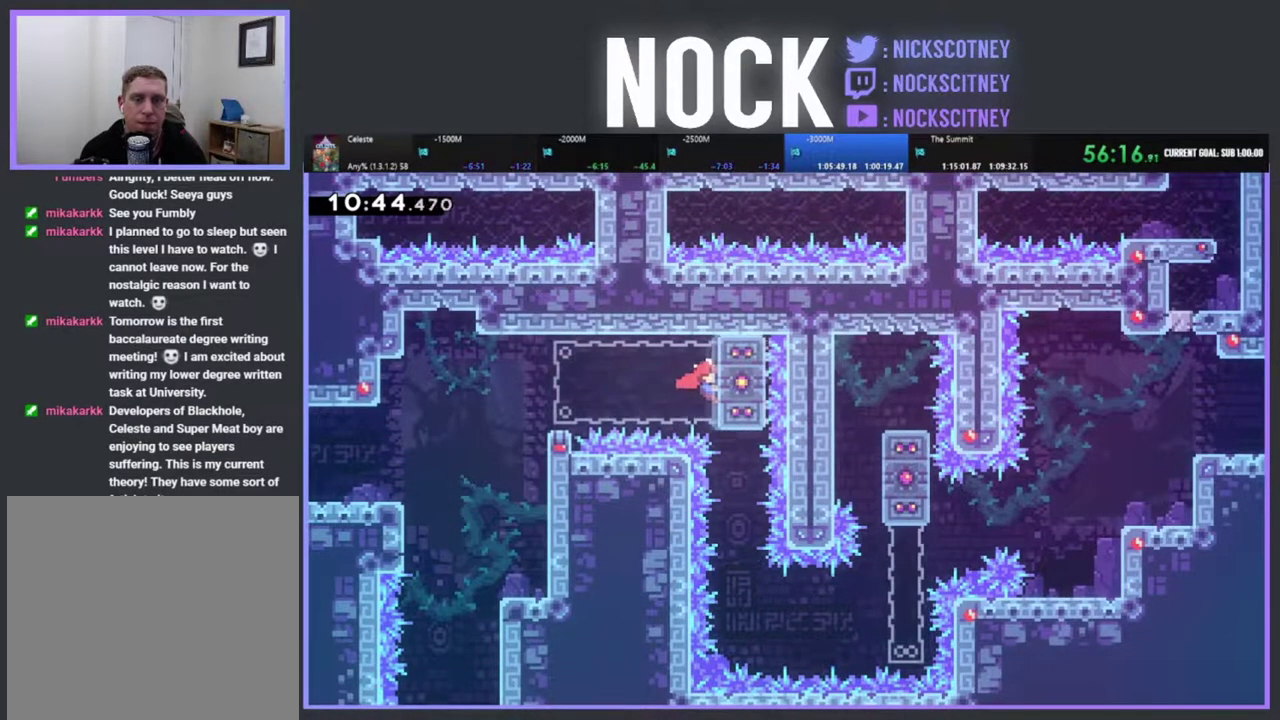
{"buttons": [], "left_stick": "center", "events": [[467, "R2", "up"]]}
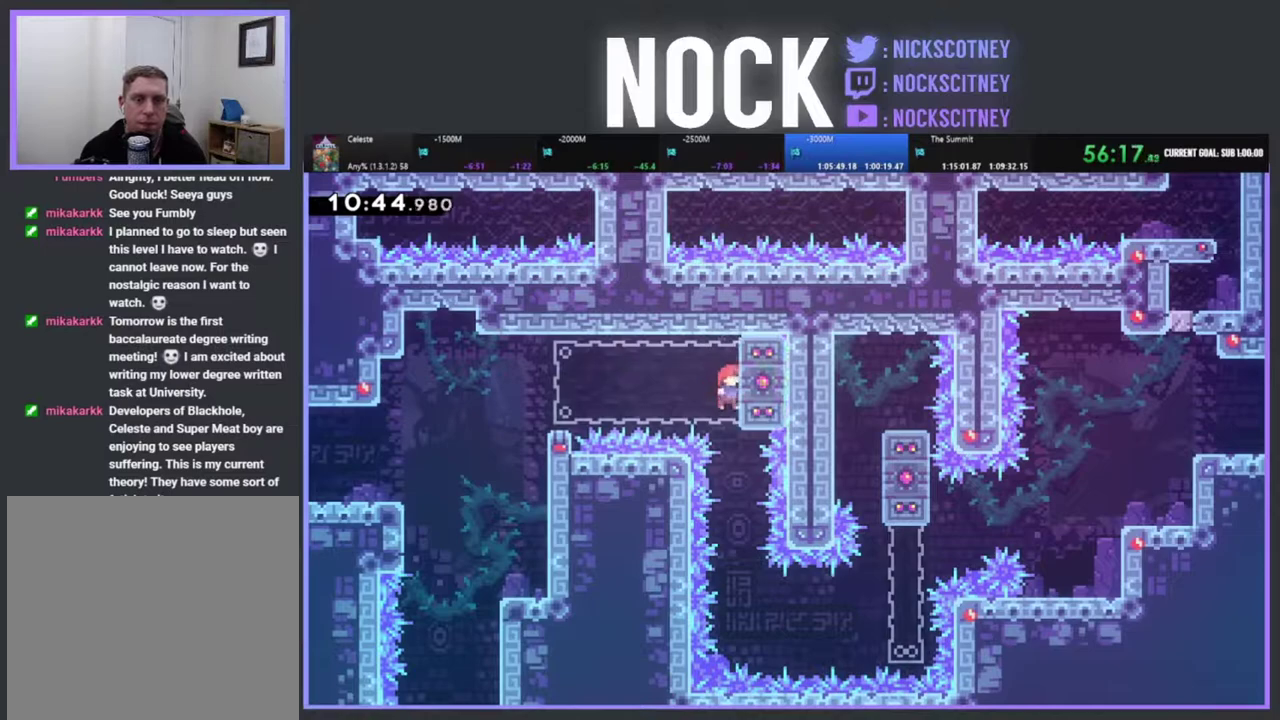
{"buttons": ["CIRCLE", "R2", "DPAD_RIGHT"], "left_stick": "center", "events": [[433, "DPAD_RIGHT", "down"], [450, "R2", "down"], [483, "CIRCLE", "down"]]}
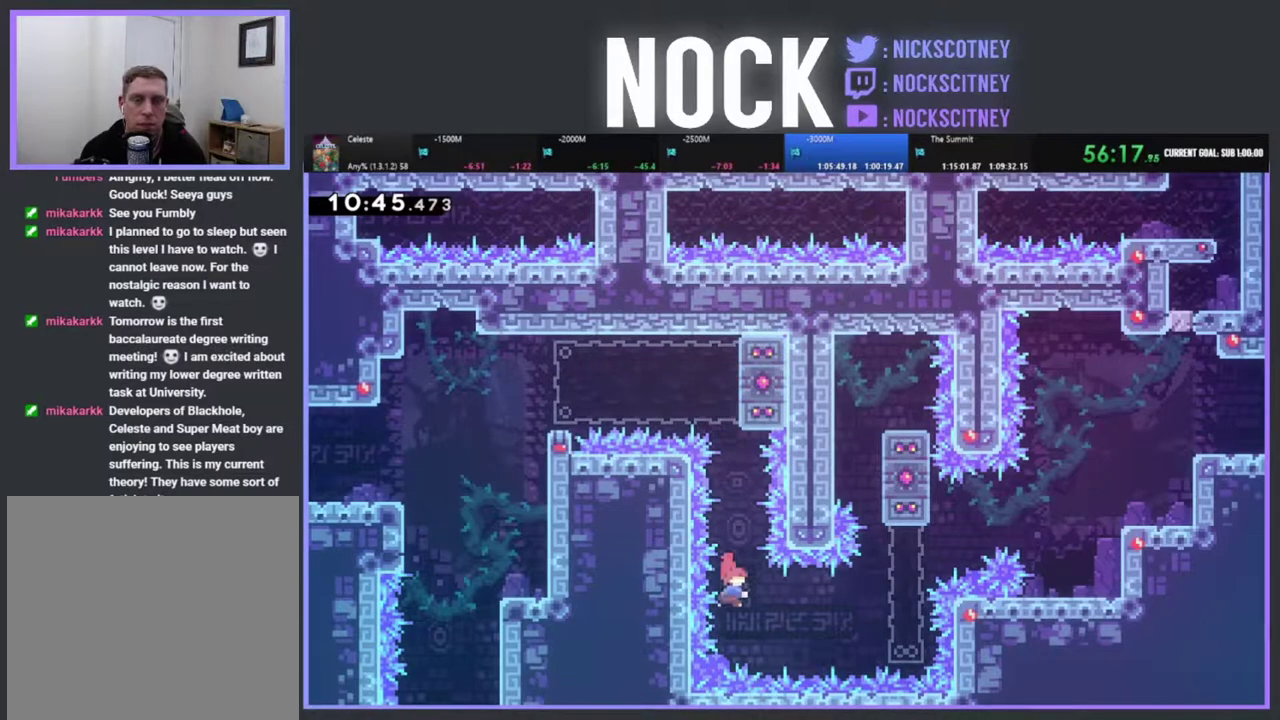
{"buttons": ["CROSS", "R2", "DPAD_UP", "DPAD_RIGHT"], "left_stick": "center", "events": [[233, "CIRCLE", "up"], [300, "DPAD_RIGHT", "up"], [417, "DPAD_UP", "down"], [467, "DPAD_RIGHT", "down"], [483, "CROSS", "down"]]}
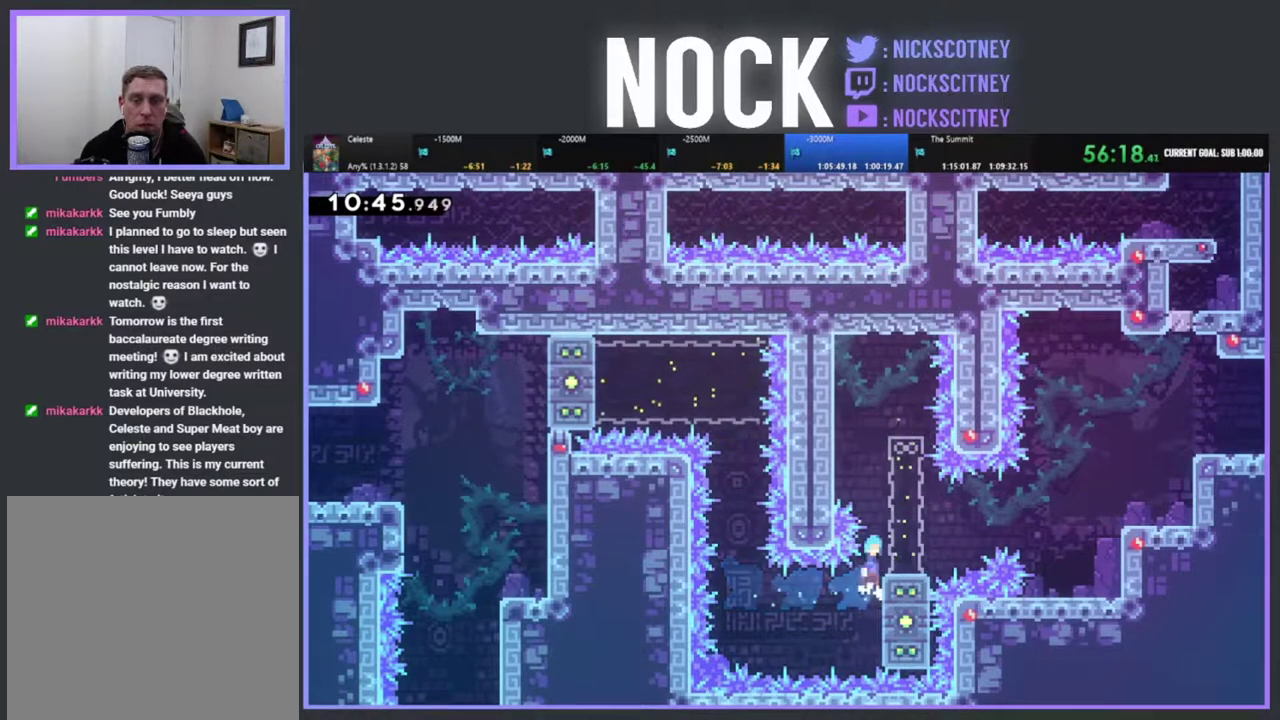
{"buttons": ["DPAD_RIGHT"], "left_stick": "center", "events": [[150, "CROSS", "up"], [167, "DPAD_UP", "up"], [233, "DPAD_RIGHT", "up"], [233, "R2", "up"], [500, "DPAD_RIGHT", "down"]]}
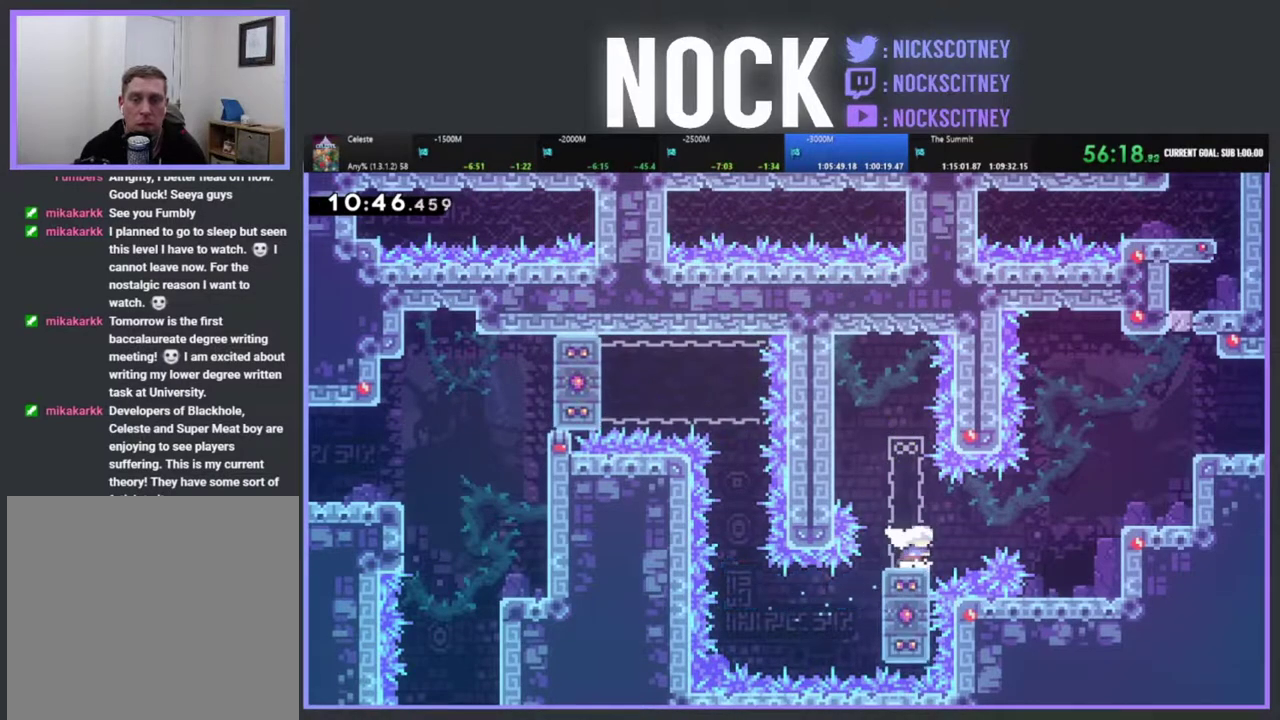
{"buttons": ["R2", "DPAD_RIGHT"], "left_stick": "center", "events": [[50, "R2", "down"], [67, "CIRCLE", "down"], [367, "CIRCLE", "up"]]}
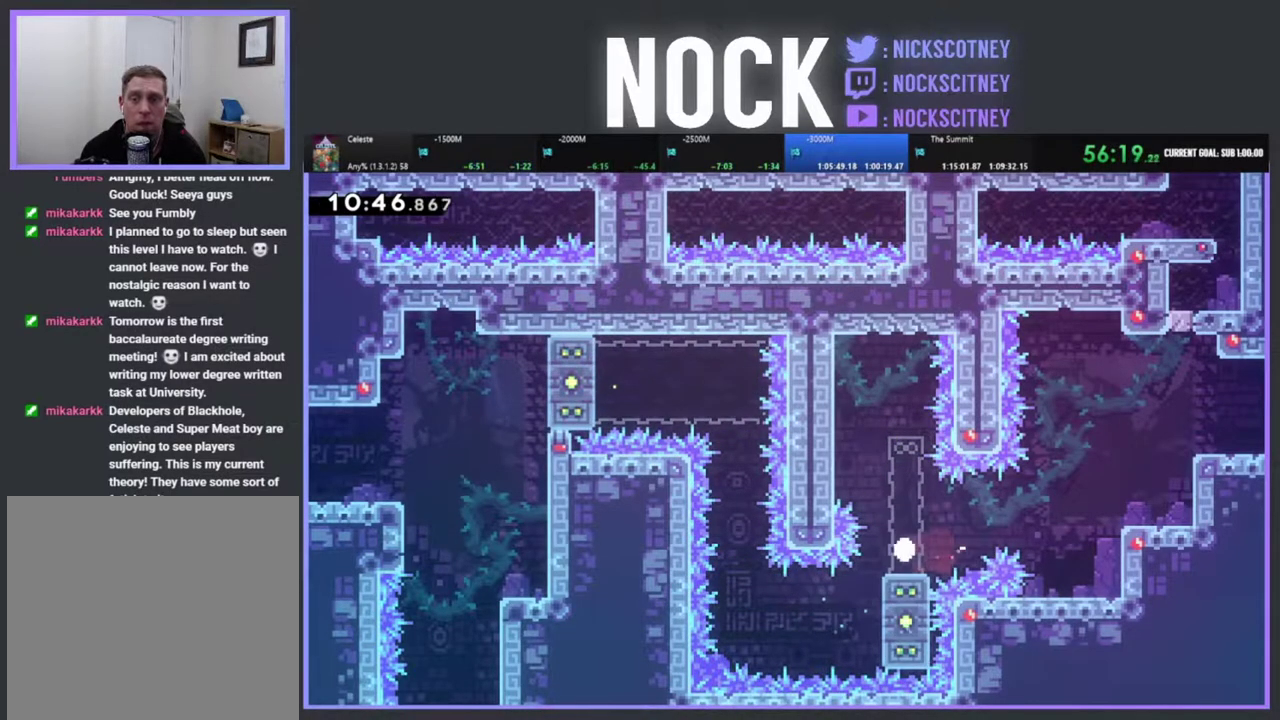
{"buttons": [], "left_stick": "center", "events": [[100, "R2", "up"], [133, "DPAD_RIGHT", "up"]]}
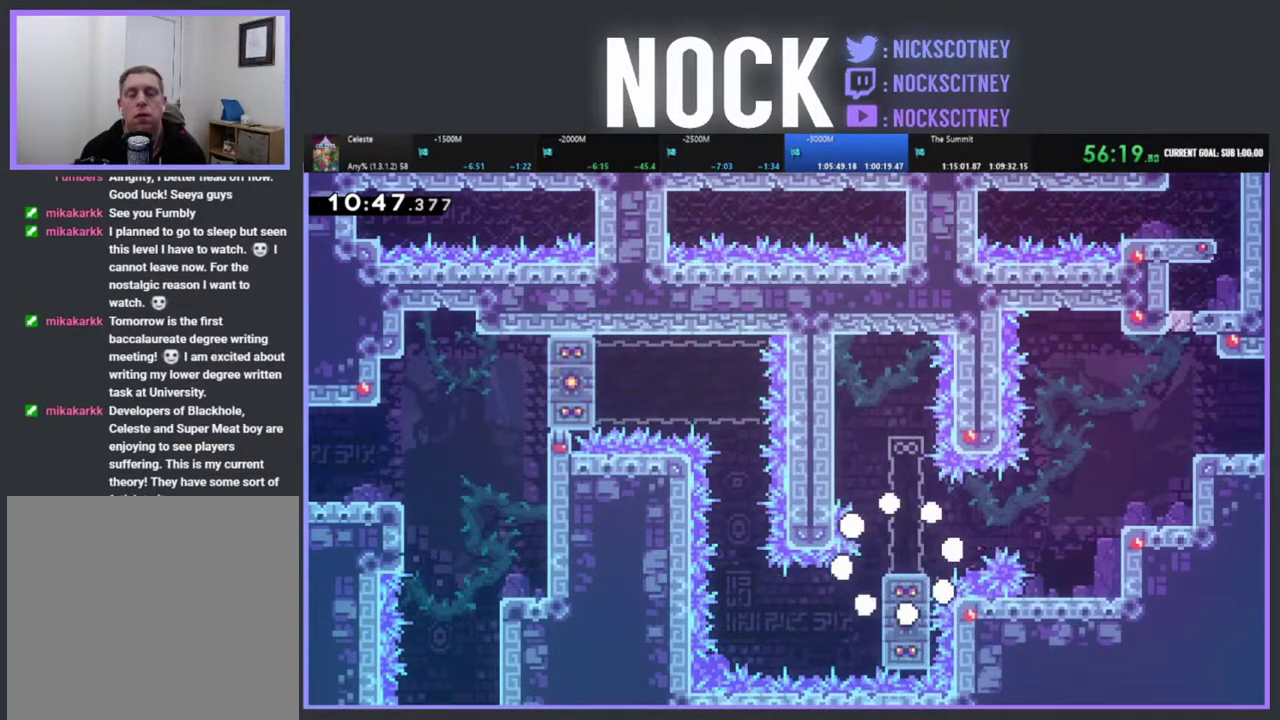
{"buttons": [], "left_stick": "center", "events": []}
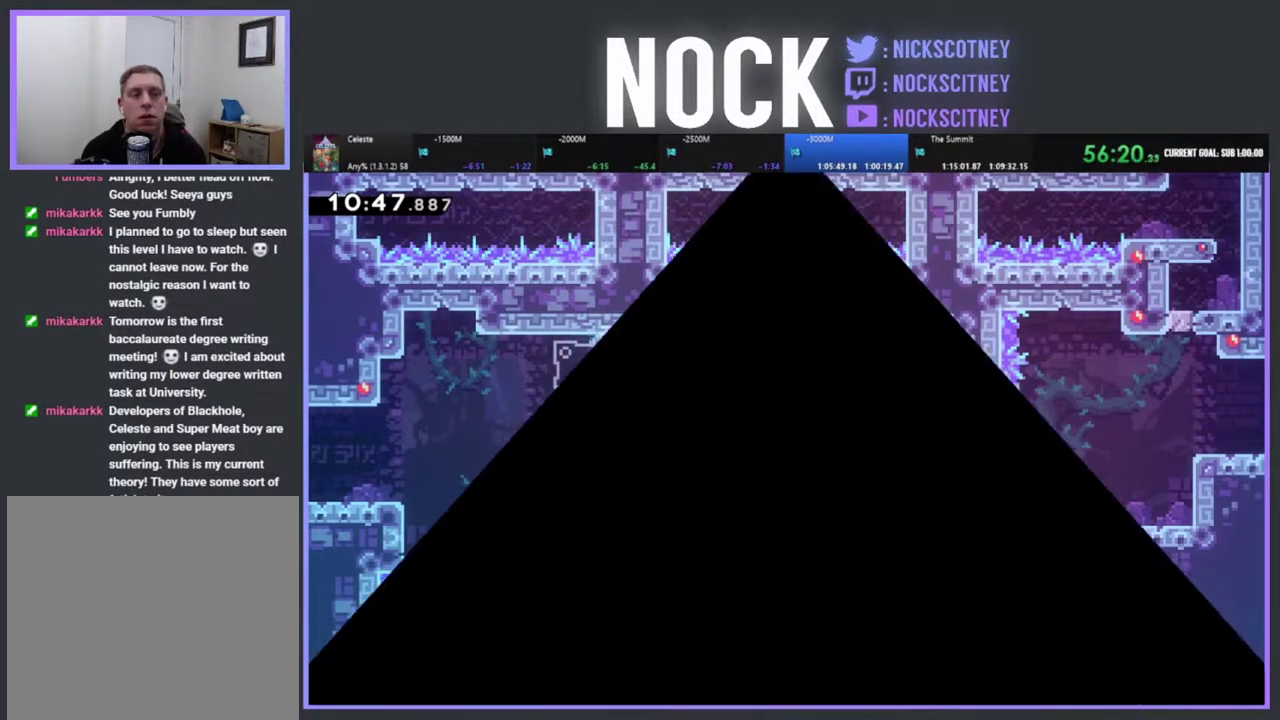
{"buttons": ["R2"], "left_stick": "center", "events": [[67, "R2", "down"]]}
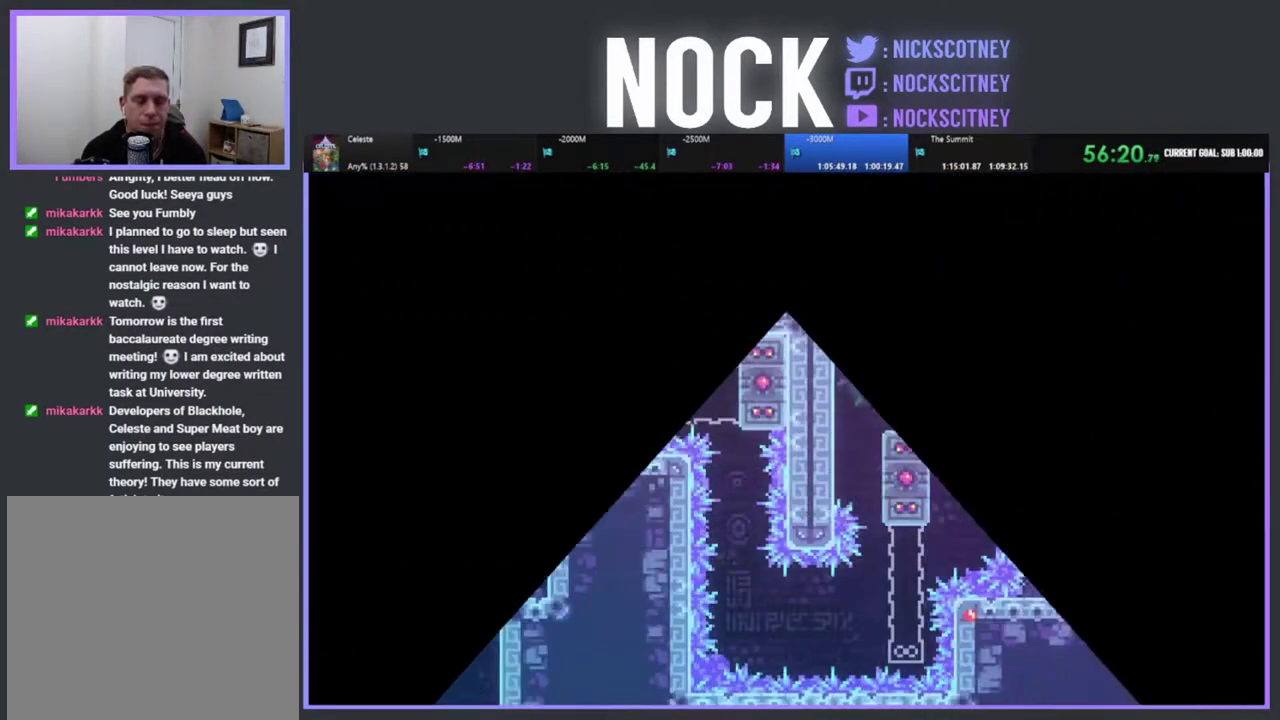
{"buttons": ["R2", "DPAD_RIGHT"], "left_stick": "center", "events": [[67, "DPAD_RIGHT", "down"]]}
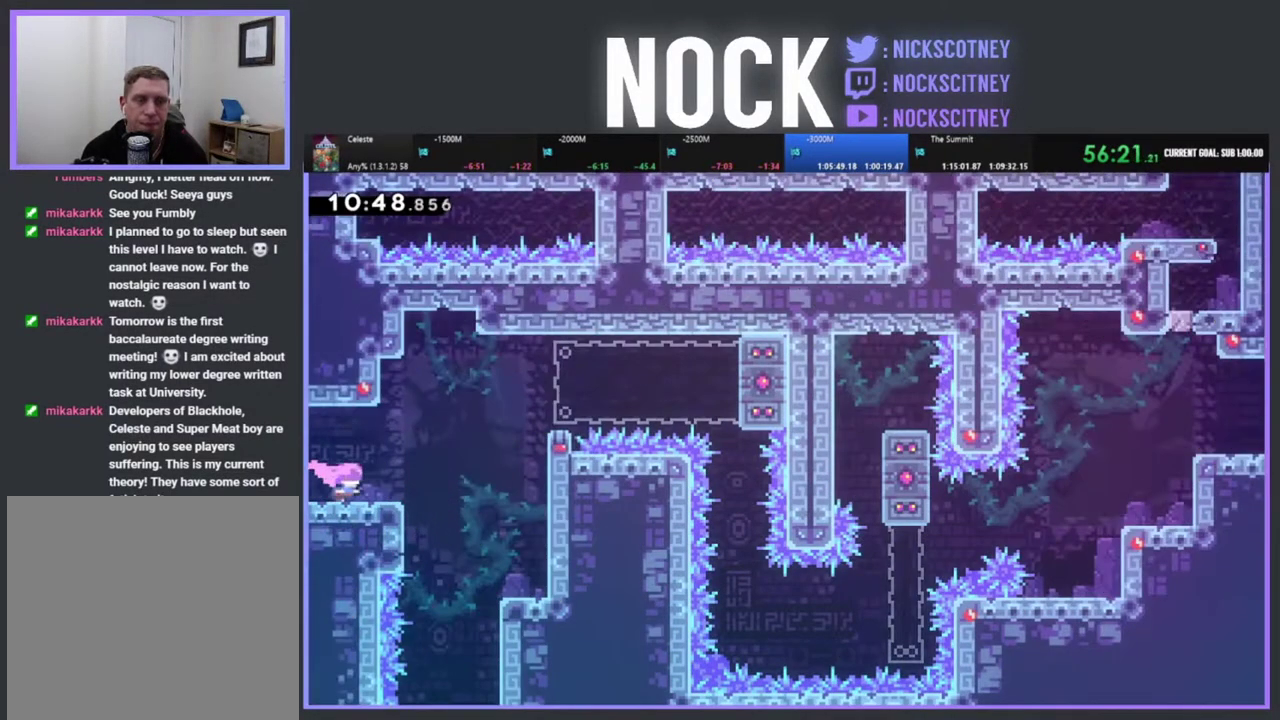
{"buttons": ["CIRCLE", "R2", "DPAD_UP", "DPAD_RIGHT"], "left_stick": "center", "events": [[150, "CROSS", "down"], [383, "CROSS", "up"], [417, "DPAD_UP", "down"], [450, "CIRCLE", "down"]]}
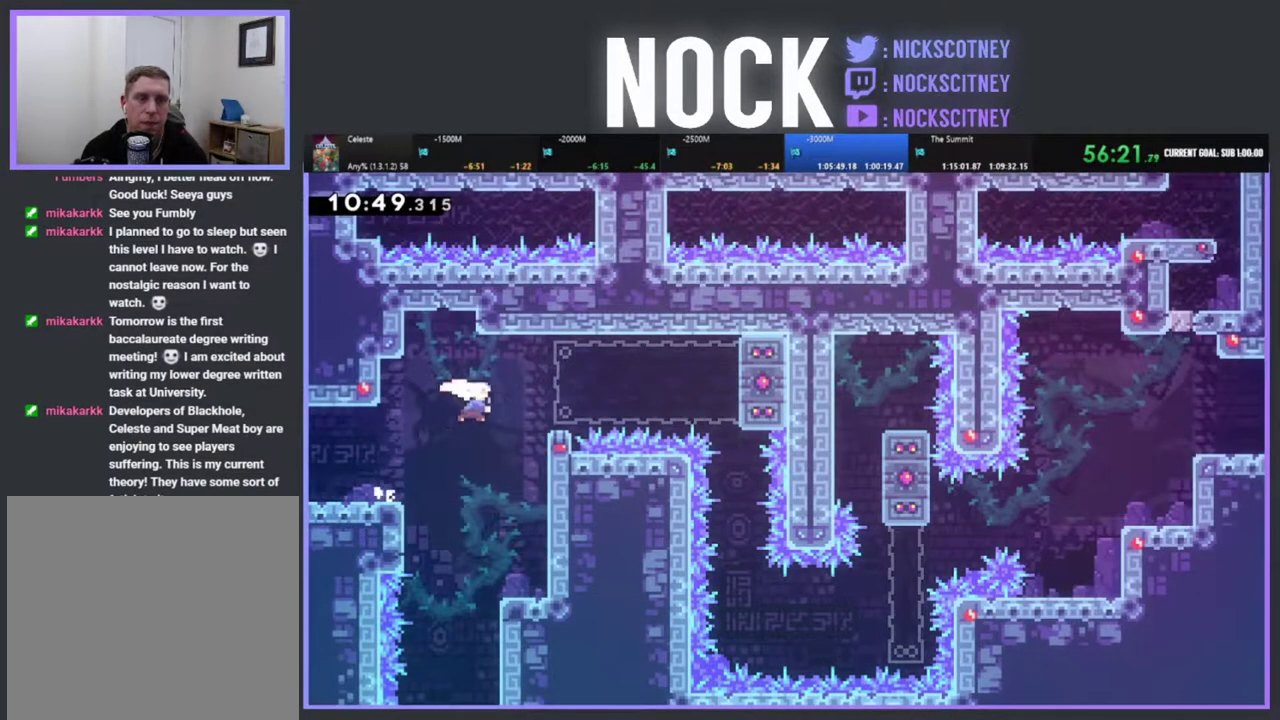
{"buttons": ["R2"], "left_stick": "center", "events": [[83, "DPAD_UP", "up"], [150, "CIRCLE", "up"], [367, "DPAD_RIGHT", "up"]]}
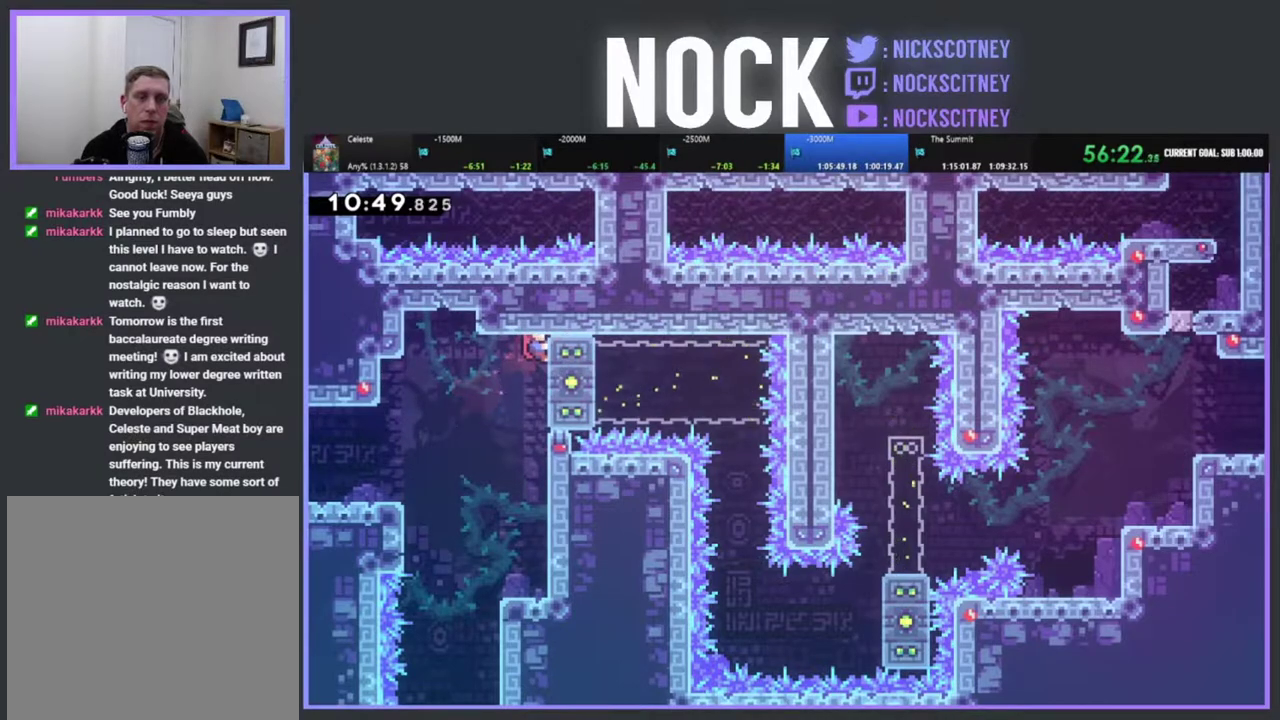
{"buttons": ["R2"], "left_stick": "center", "events": [[183, "DPAD_DOWN", "down"], [233, "DPAD_DOWN", "up"]]}